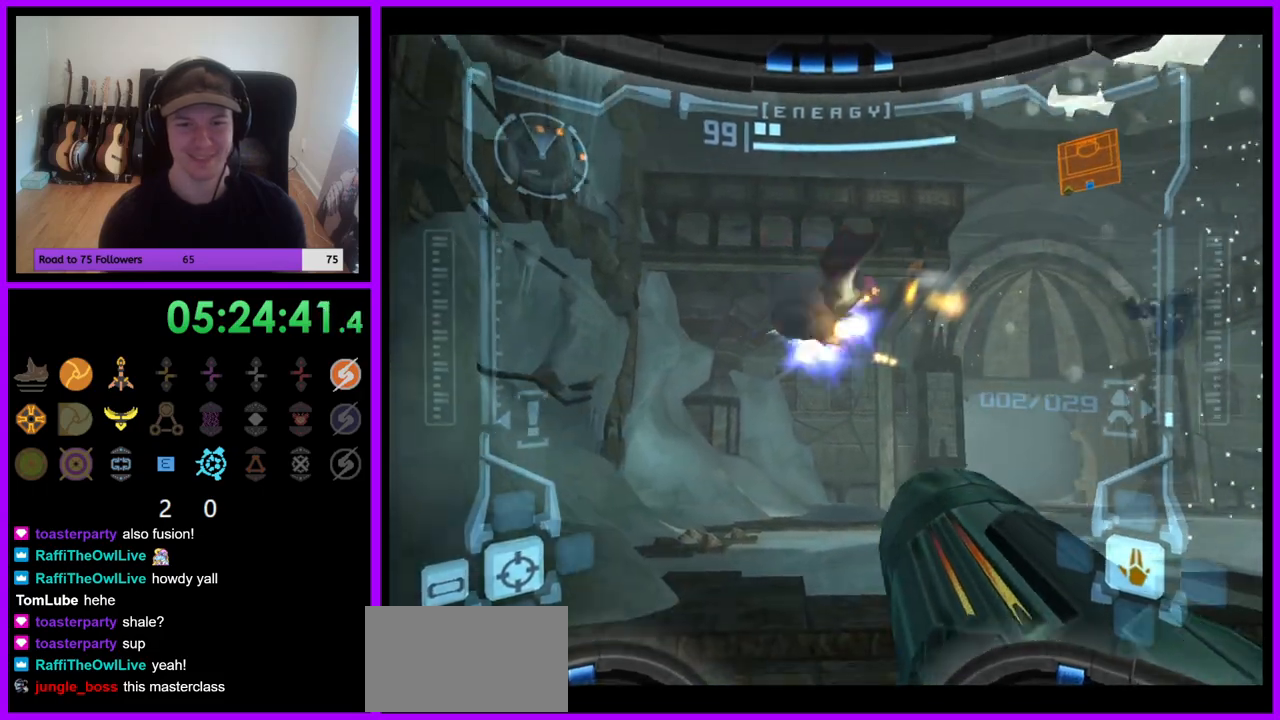
Gameplay with a controller (Nintendo layout); each line is a JSON object with the inputs held at the frame after it (dt_ms = milliseconds from this image to that frame). "events" lists button and stick changes between this image and that frame as [ms after this image, input, new state], when the widget could be followed in between. Not read: L3 R1 R3 Z.
{"dt_ms": 500, "buttons": ["A"], "left_stick": "right", "right_stick": "center", "events": [[17, "A", "up"], [50, "left_stick", "down-left"], [100, "A", "down"], [183, "A", "up"], [183, "left_stick", "down-right"], [233, "left_stick", "right"], [283, "A", "down"], [350, "A", "up"], [467, "A", "down"]]}
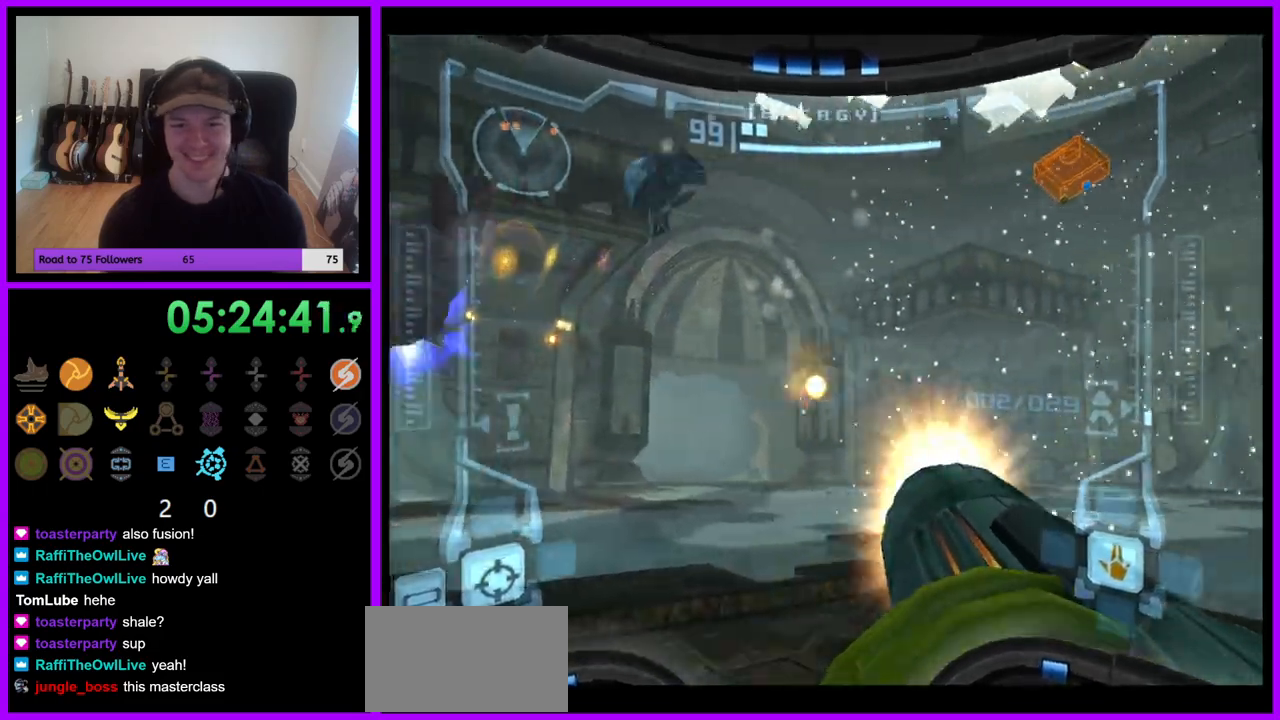
{"dt_ms": 1000, "buttons": [], "left_stick": "down-left", "right_stick": "center", "events": [[17, "A", "up"], [117, "left_stick", "center"], [133, "A", "down"], [200, "A", "up"], [333, "A", "down"], [383, "left_stick", "down"], [433, "A", "up"], [533, "A", "down"], [583, "A", "up"], [667, "left_stick", "down-left"], [717, "A", "down"], [800, "A", "up"], [833, "left_stick", "down"], [900, "A", "down"], [950, "left_stick", "down-left"], [983, "A", "up"]]}
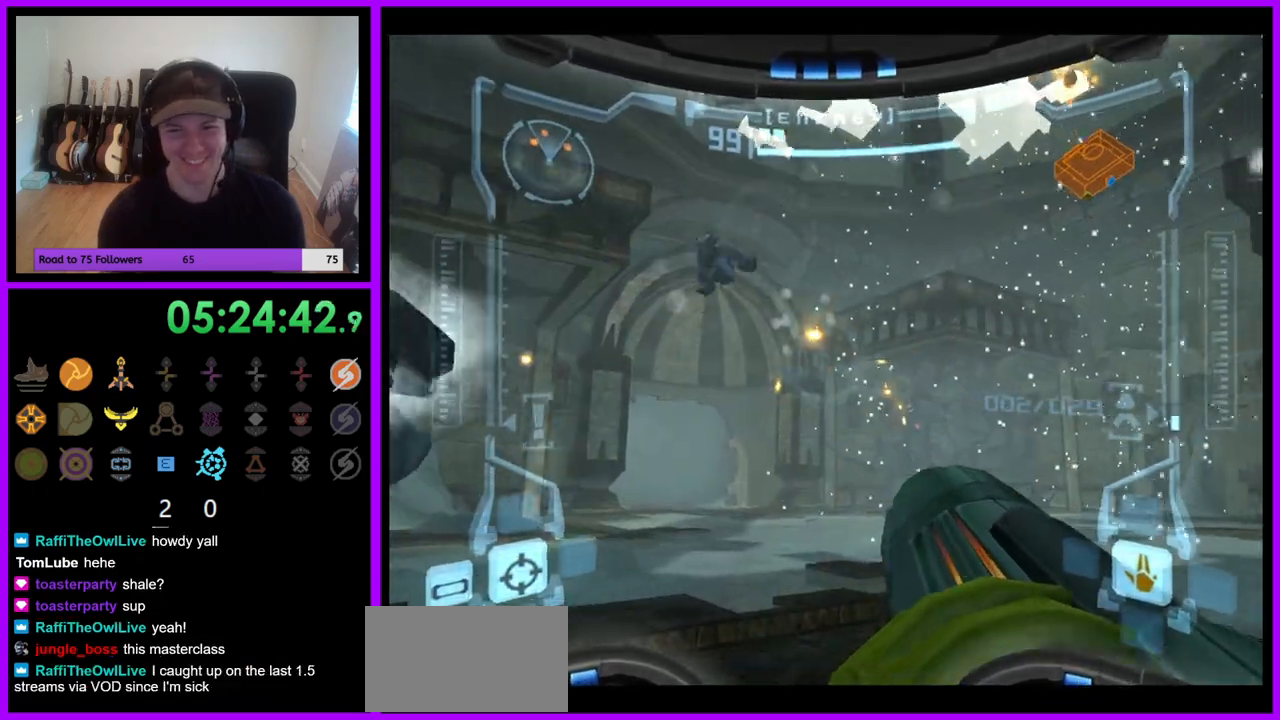
{"dt_ms": 500, "buttons": ["A"], "left_stick": "down-left", "right_stick": "center", "events": [[67, "A", "down"], [150, "A", "up"], [250, "A", "down"], [350, "A", "up"], [450, "A", "down"]]}
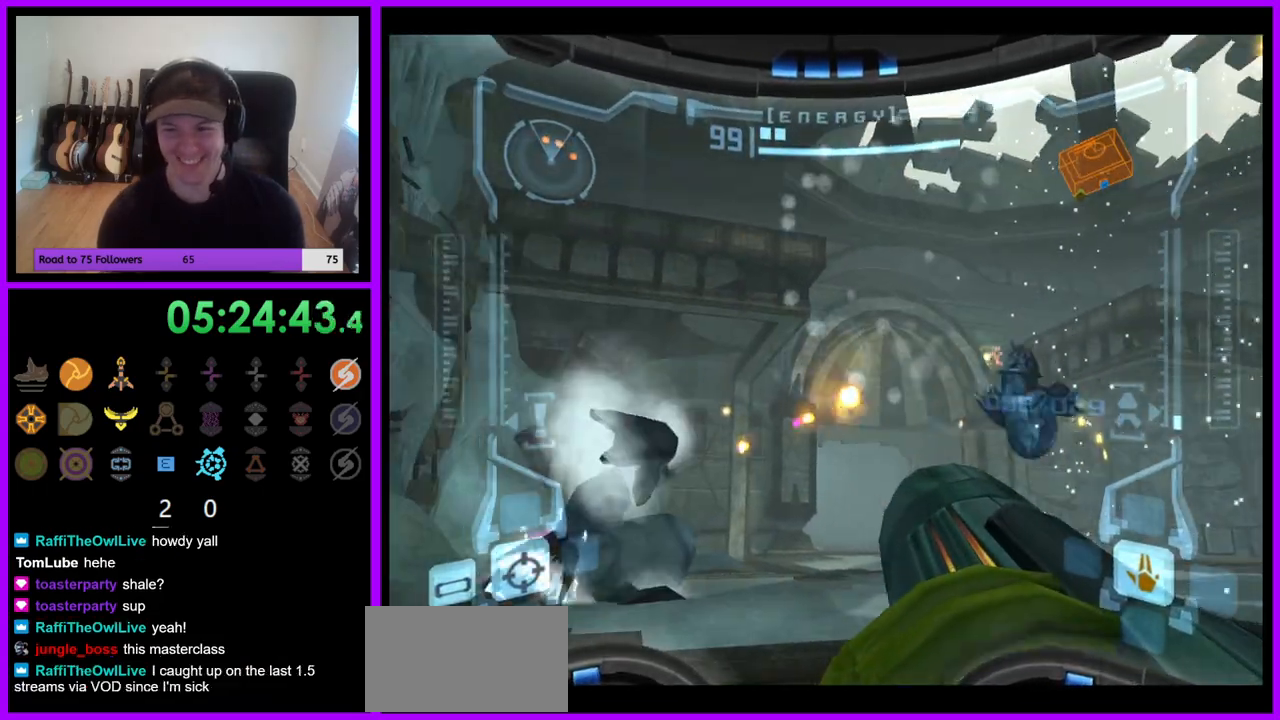
{"dt_ms": 500, "buttons": [], "left_stick": "up-left", "right_stick": "center", "events": [[33, "A", "up"], [117, "A", "down"], [200, "A", "up"], [300, "A", "down"], [317, "left_stick", "up-left"], [383, "A", "up"]]}
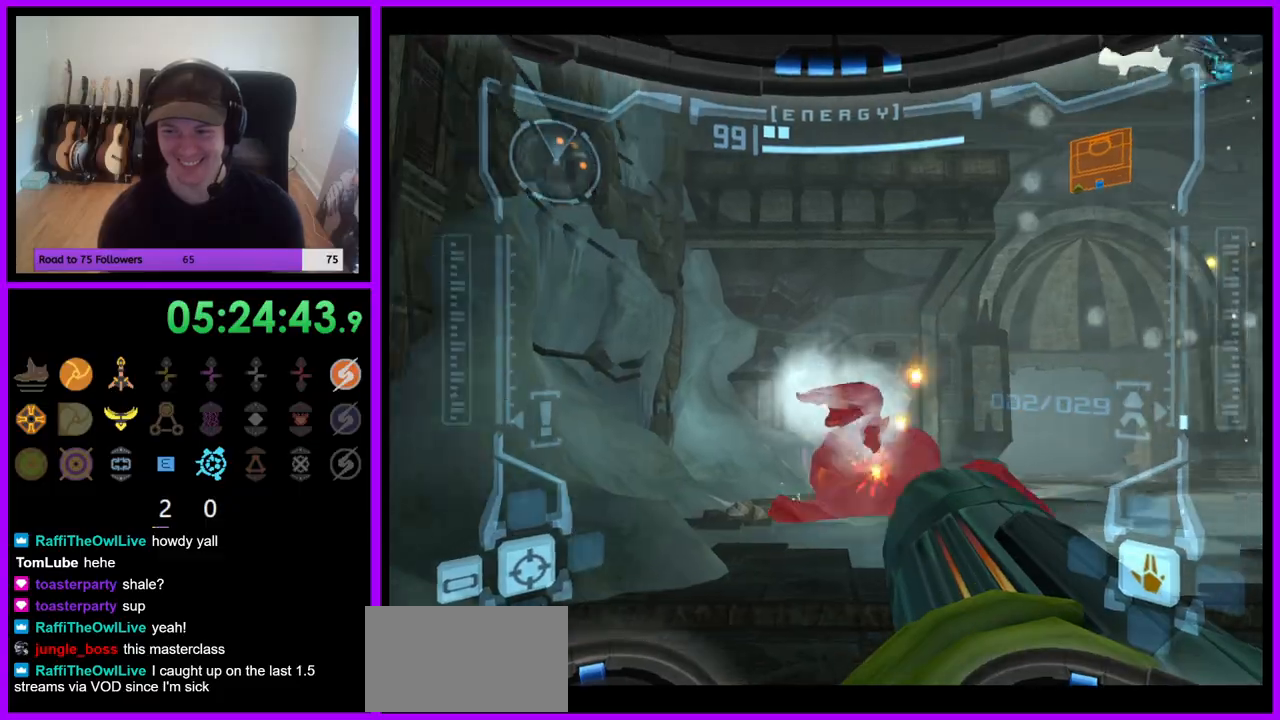
{"dt_ms": 500, "buttons": ["L1"], "left_stick": "right", "right_stick": "center", "events": [[17, "left_stick", "center"], [33, "L1", "down"], [133, "left_stick", "up-right"], [233, "left_stick", "right"], [283, "B", "down"], [367, "B", "up"]]}
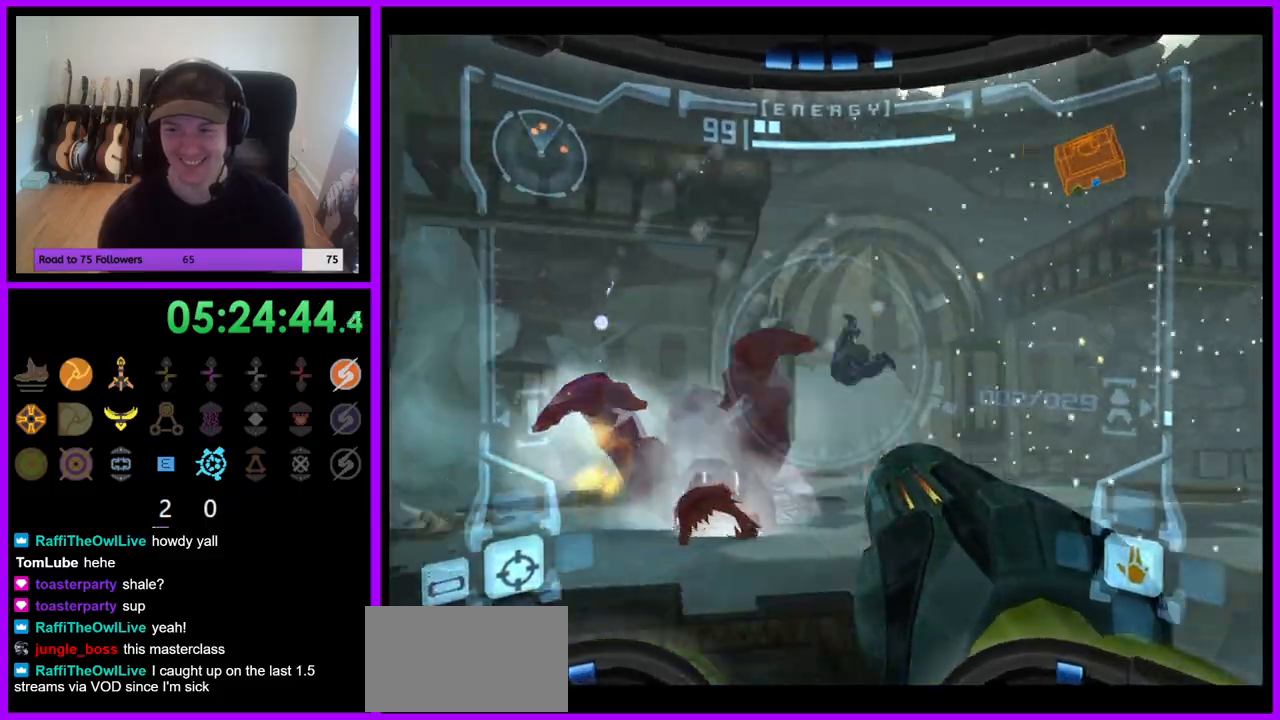
{"dt_ms": 500, "buttons": [], "left_stick": "down", "right_stick": "center", "events": [[17, "L1", "up"], [133, "left_stick", "down"], [183, "left_stick", "down-left"], [333, "left_stick", "down"]]}
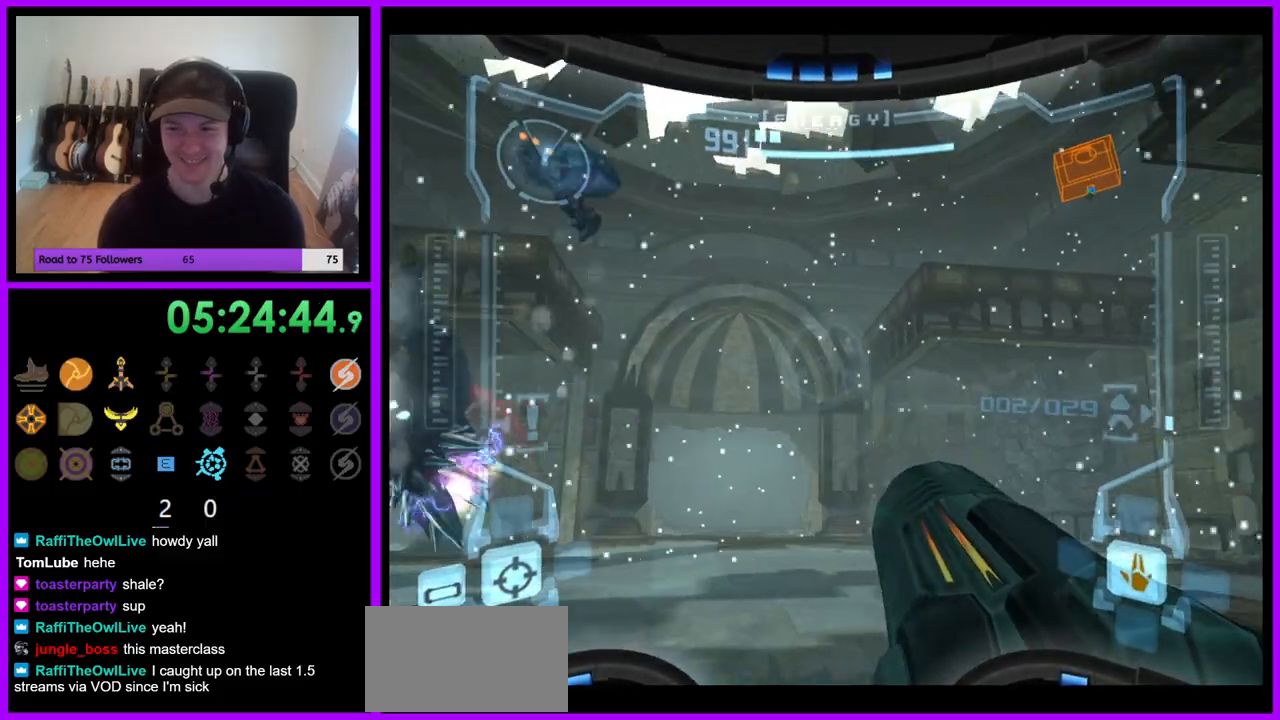
{"dt_ms": 500, "buttons": ["A"], "left_stick": "down-left", "right_stick": "center", "events": [[117, "A", "down"], [133, "left_stick", "down-left"], [200, "A", "up"], [317, "A", "down"], [383, "A", "up"], [500, "A", "down"]]}
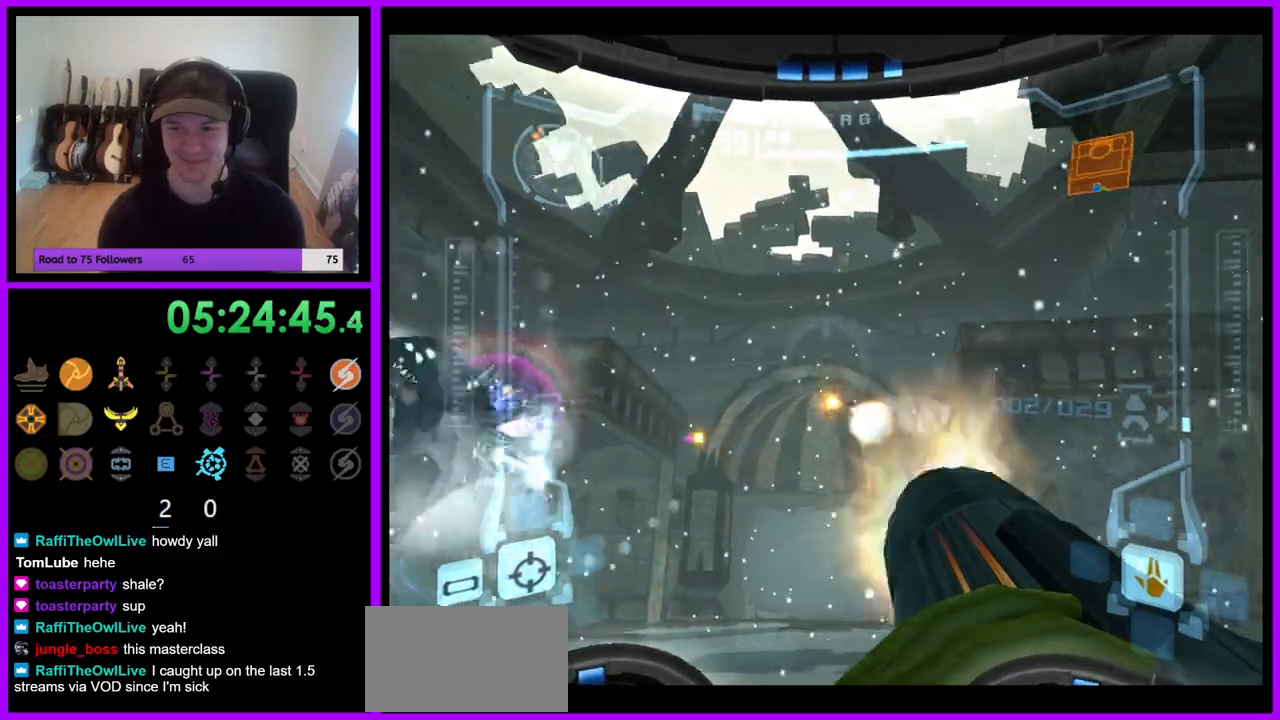
{"dt_ms": 500, "buttons": [], "left_stick": "down-left", "right_stick": "center", "events": [[67, "A", "up"], [200, "A", "down"], [250, "A", "up"], [367, "A", "down"], [417, "A", "up"]]}
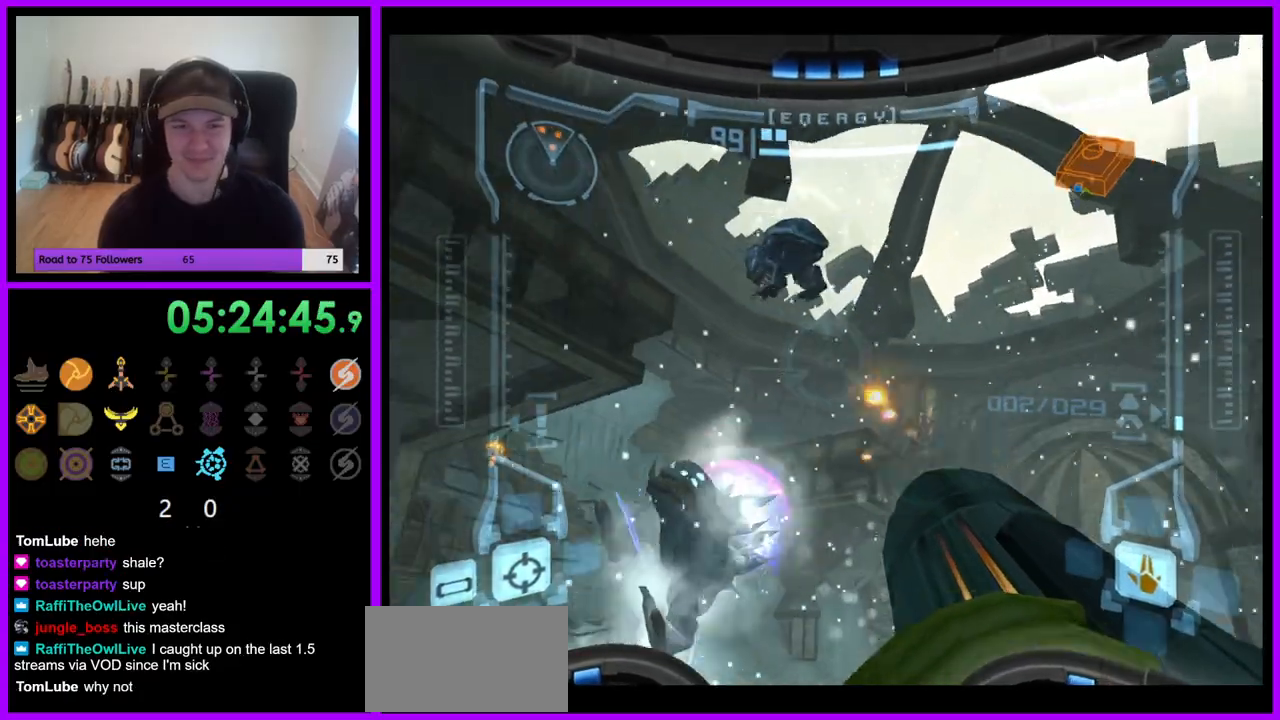
{"dt_ms": 500, "buttons": [], "left_stick": "down", "right_stick": "center", "events": [[33, "A", "down"], [100, "A", "up"], [167, "left_stick", "down"], [200, "A", "down"], [267, "A", "up"], [383, "A", "down"], [433, "A", "up"]]}
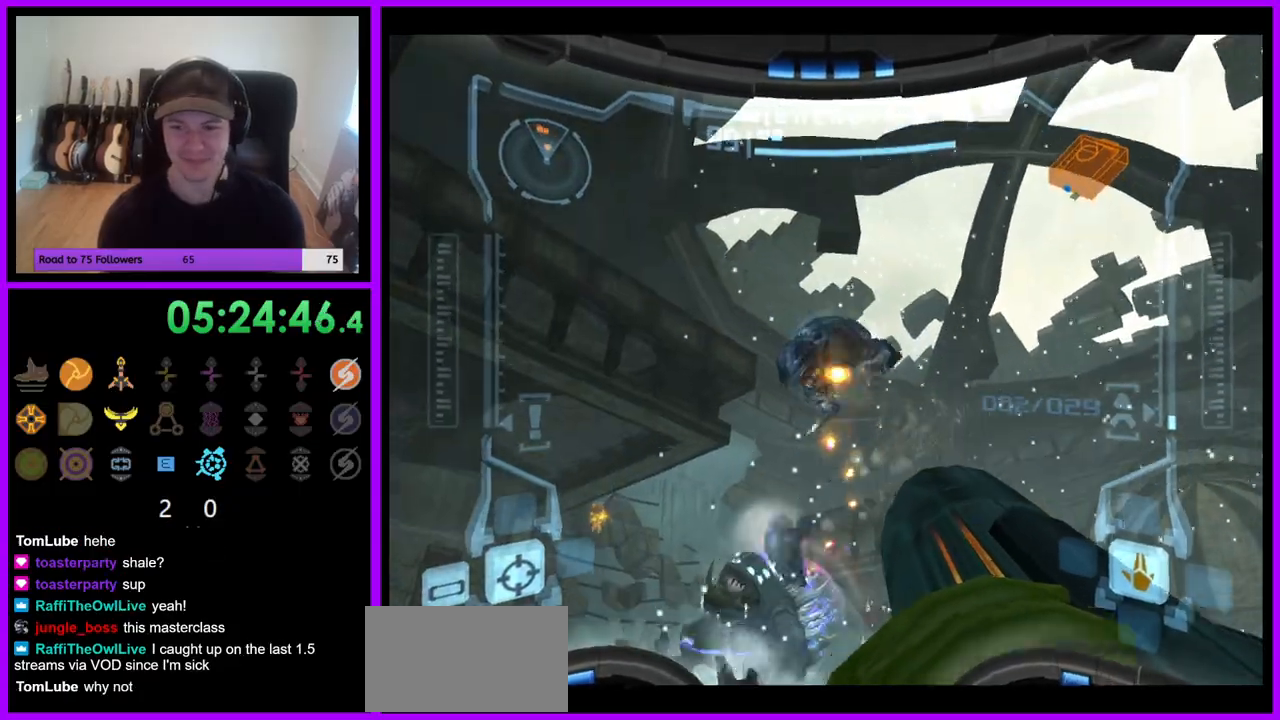
{"dt_ms": 500, "buttons": [], "left_stick": "down", "right_stick": "center", "events": [[17, "left_stick", "down-left"], [33, "A", "down"], [83, "A", "up"], [150, "left_stick", "down"], [183, "A", "down"], [250, "A", "up"], [350, "A", "down"], [433, "A", "up"]]}
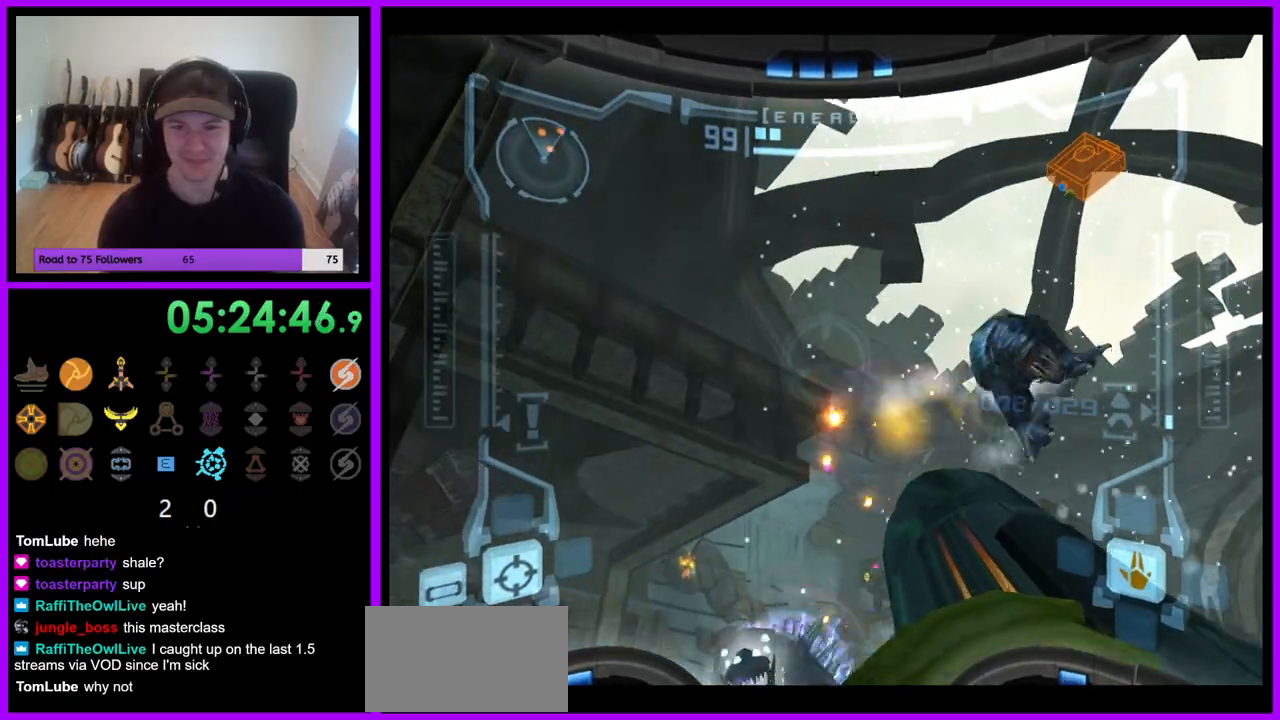
{"dt_ms": 500, "buttons": ["A"], "left_stick": "down-right", "right_stick": "center", "events": [[17, "A", "down"], [83, "A", "up"], [167, "left_stick", "down-right"], [183, "A", "down"], [250, "A", "up"], [350, "A", "down"], [417, "A", "up"], [500, "A", "down"]]}
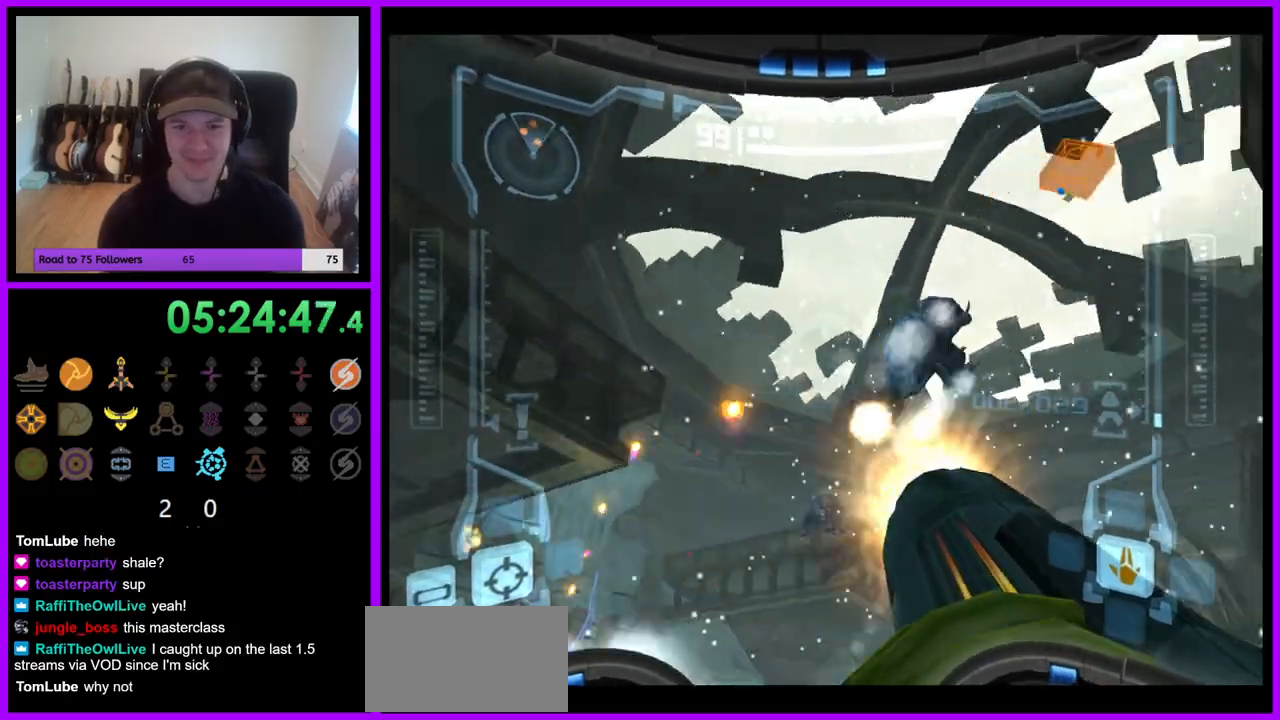
{"dt_ms": 1000, "buttons": ["A"], "left_stick": "up-left", "right_stick": "center"}
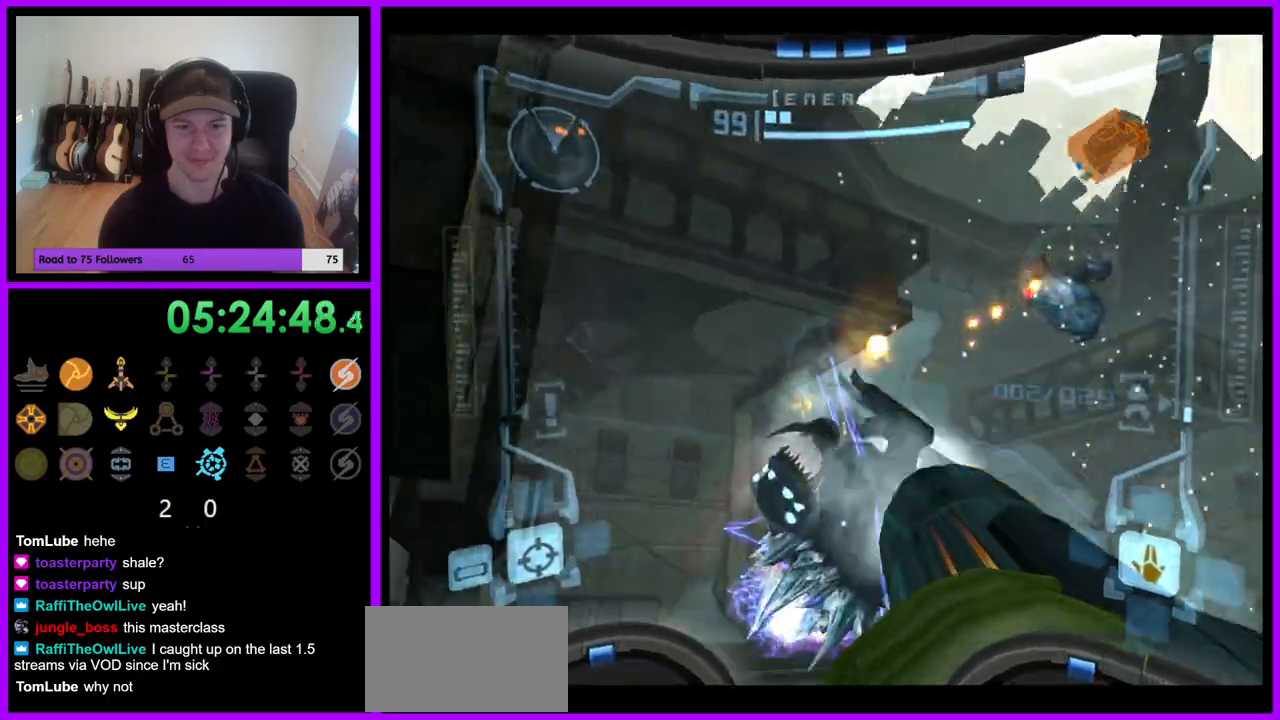
{"dt_ms": 500, "buttons": ["A", "L1"], "left_stick": "right", "right_stick": "center", "events": [[17, "A", "up"], [133, "left_stick", "up-right"], [217, "left_stick", "right"], [233, "L1", "down"], [300, "A", "down"], [367, "A", "up"], [467, "A", "down"]]}
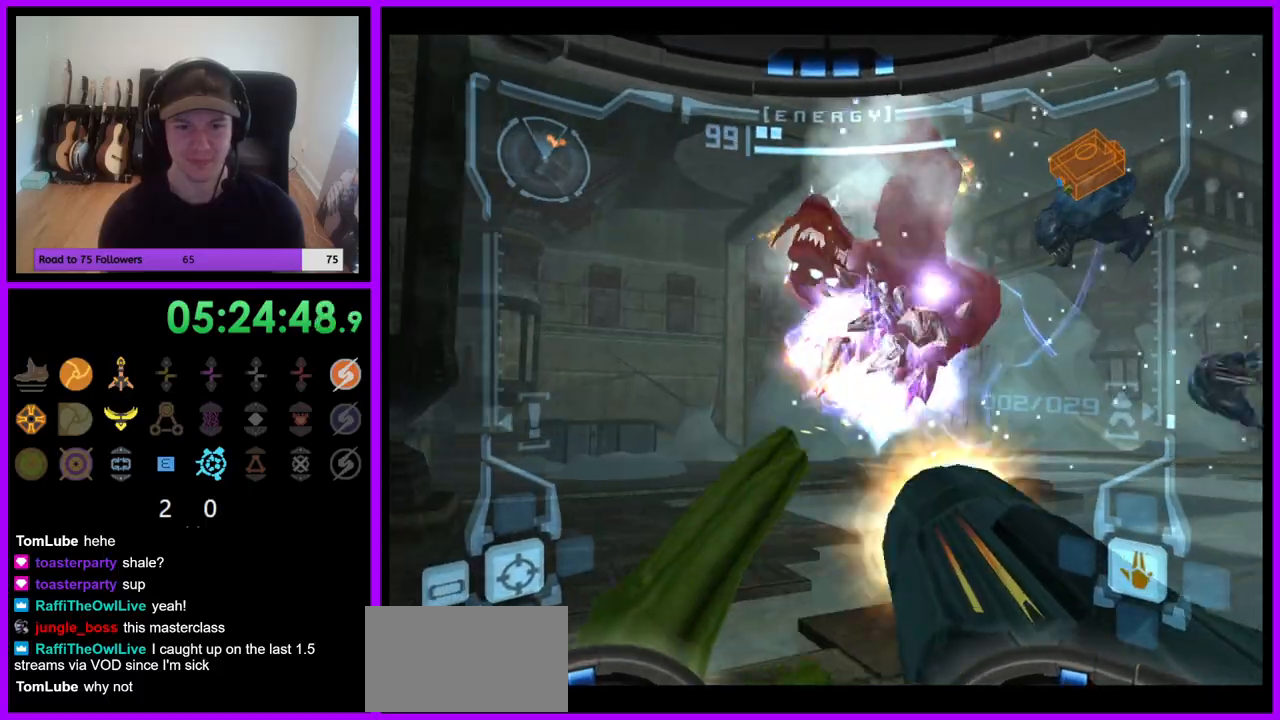
{"dt_ms": 500, "buttons": ["L1"], "left_stick": "right", "right_stick": "center", "events": [[17, "A", "up"], [217, "left_stick", "down-right"], [367, "left_stick", "right"], [417, "B", "down"], [500, "B", "up"]]}
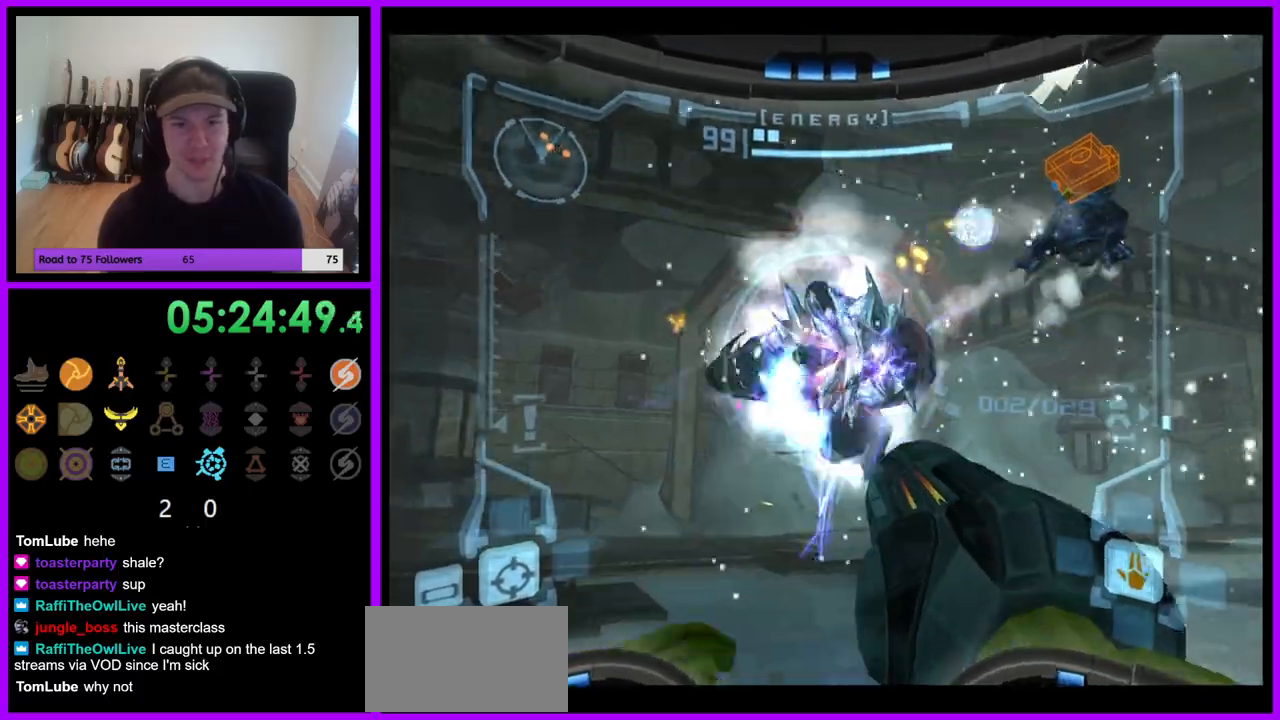
{"dt_ms": 500, "buttons": [], "left_stick": "down", "right_stick": "center", "events": [[100, "L1", "up"], [283, "left_stick", "down"]]}
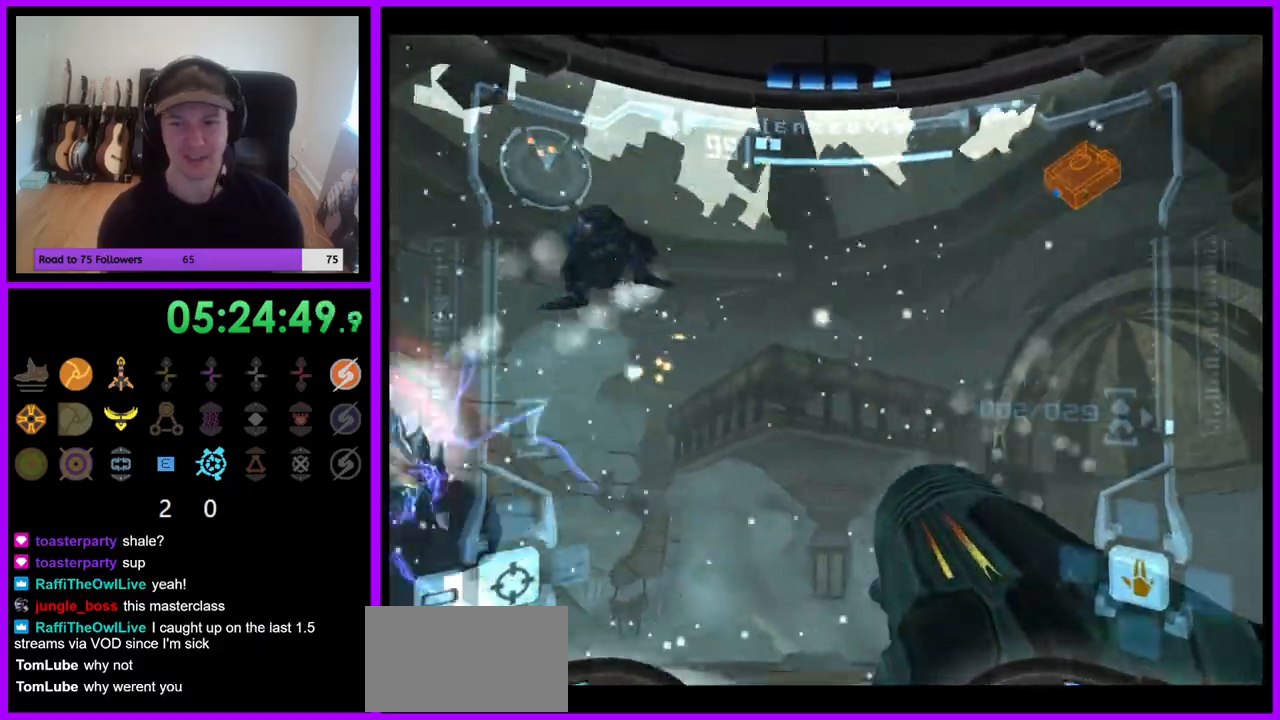
{"dt_ms": 500, "buttons": ["A"], "left_stick": "down-left", "right_stick": "center", "events": [[17, "left_stick", "down-left"], [350, "A", "down"], [400, "A", "up"], [500, "A", "down"]]}
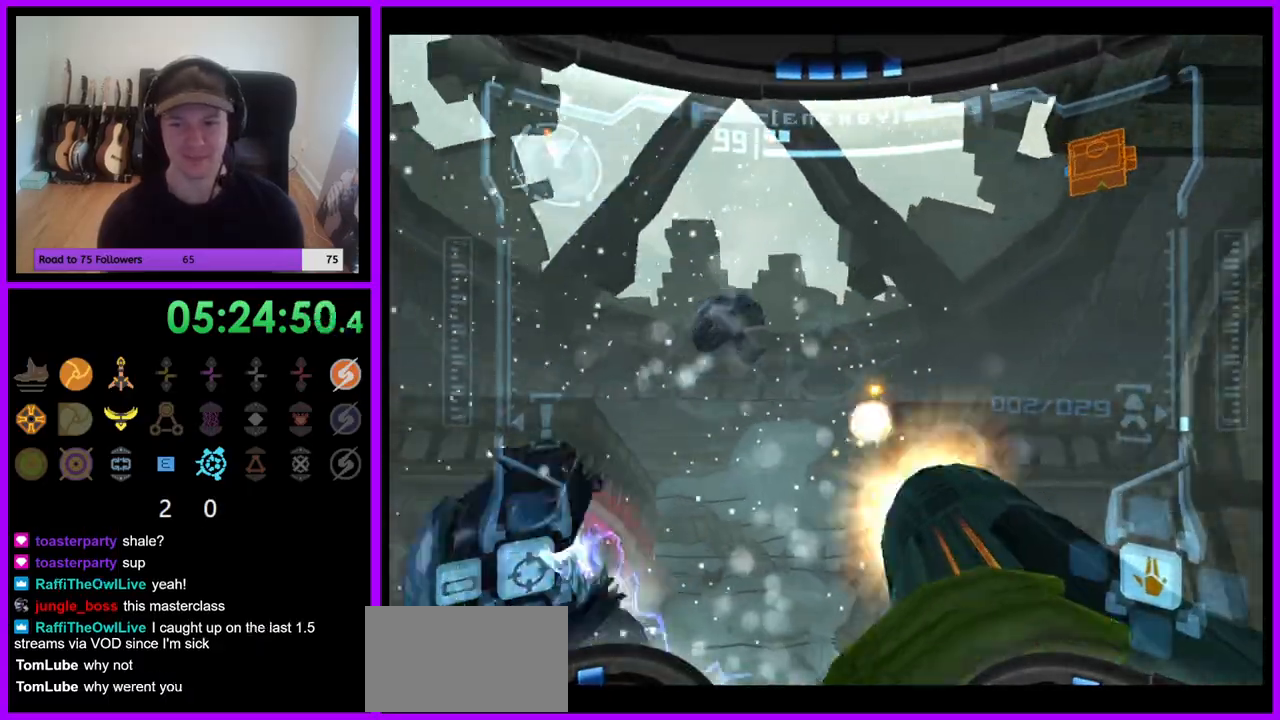
{"dt_ms": 500, "buttons": ["A", "L1"], "left_stick": "center", "right_stick": "center", "events": [[100, "A", "up"], [167, "A", "down"], [217, "A", "up"], [317, "left_stick", "center"], [433, "L1", "down"], [467, "A", "down"]]}
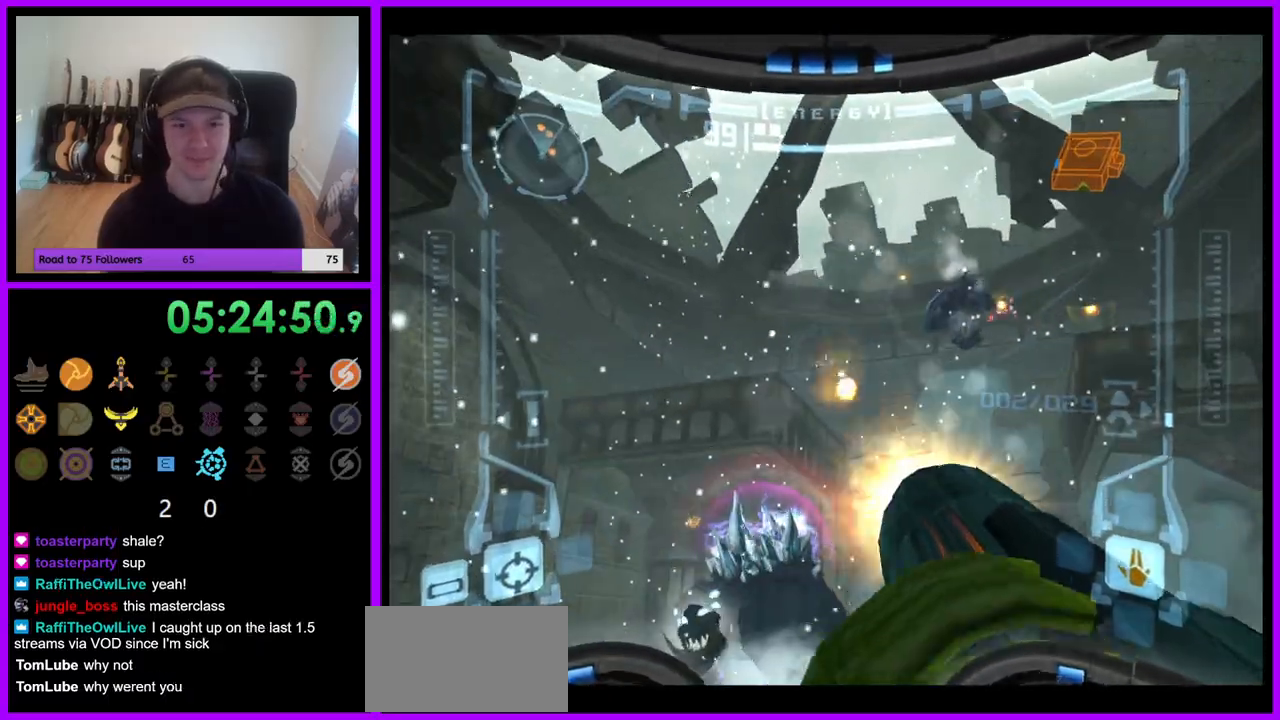
{"dt_ms": 500, "buttons": ["A", "L1"], "left_stick": "right", "right_stick": "center", "events": [[50, "A", "up"], [50, "left_stick", "down"], [133, "A", "down"], [150, "left_stick", "down-right"], [200, "A", "up"], [300, "A", "down"], [350, "A", "up"], [367, "left_stick", "right"], [483, "A", "down"]]}
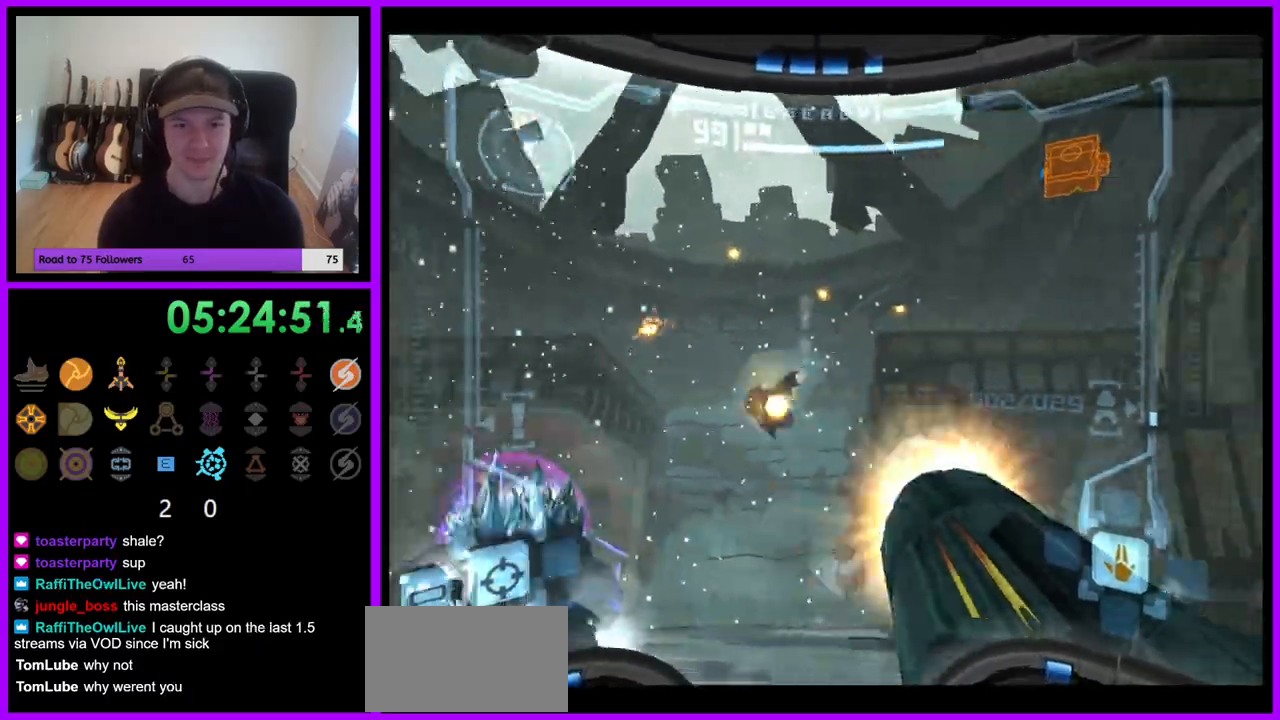
{"dt_ms": 500, "buttons": ["A"], "left_stick": "left", "right_stick": "center", "events": [[17, "L1", "up"], [67, "A", "up"], [133, "A", "down"], [133, "left_stick", "down"], [200, "left_stick", "center"], [233, "A", "up"], [317, "A", "down"], [367, "left_stick", "left"], [383, "A", "up"], [483, "A", "down"]]}
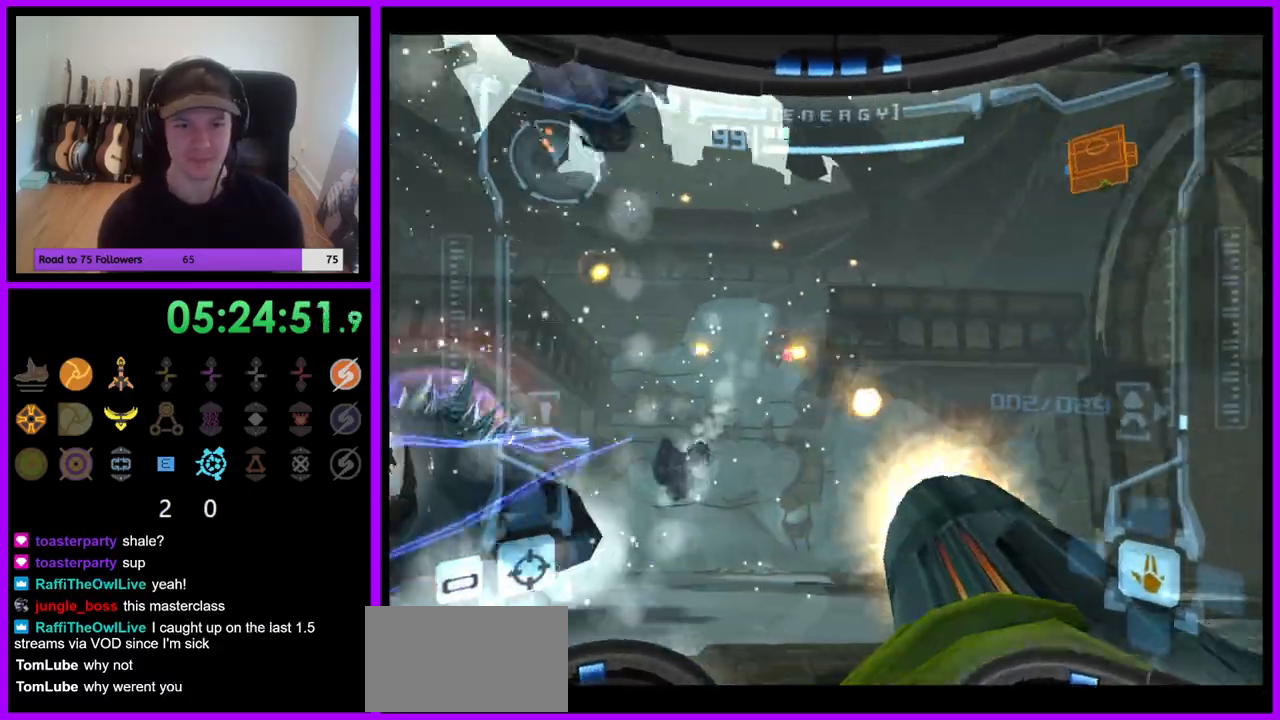
{"dt_ms": 500, "buttons": [], "left_stick": "center", "right_stick": "center", "events": [[50, "A", "up"], [167, "A", "down"], [167, "left_stick", "down-left"], [233, "A", "up"], [300, "left_stick", "center"], [317, "A", "down"], [400, "A", "up"]]}
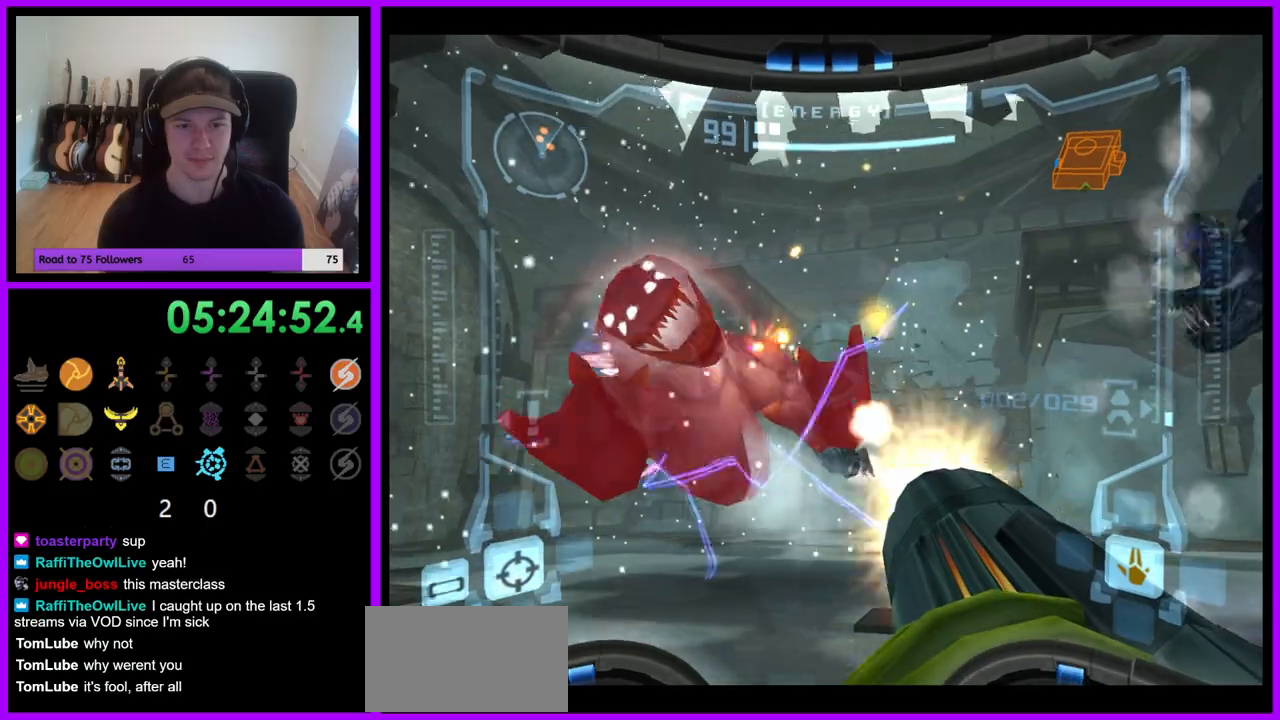
{"dt_ms": 500, "buttons": ["A", "L1"], "left_stick": "down-left", "right_stick": "center", "events": [[17, "A", "down"], [67, "A", "up"], [167, "left_stick", "down-left"], [267, "L1", "down"], [317, "A", "down"], [383, "A", "up"], [483, "A", "down"]]}
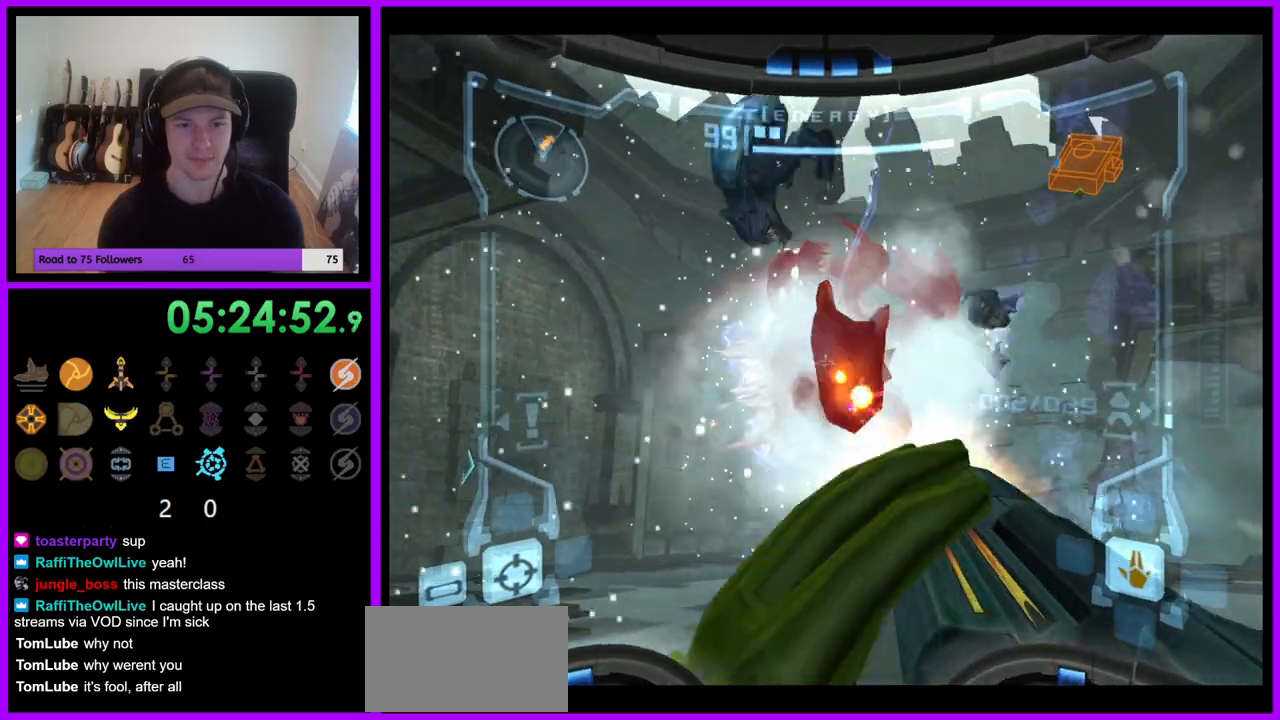
{"dt_ms": 500, "buttons": ["A", "L1"], "left_stick": "right", "right_stick": "center", "events": [[50, "A", "up"], [117, "left_stick", "down-right"], [133, "A", "down"], [200, "A", "up"], [250, "left_stick", "right"], [283, "A", "down"], [333, "A", "up"], [433, "A", "down"]]}
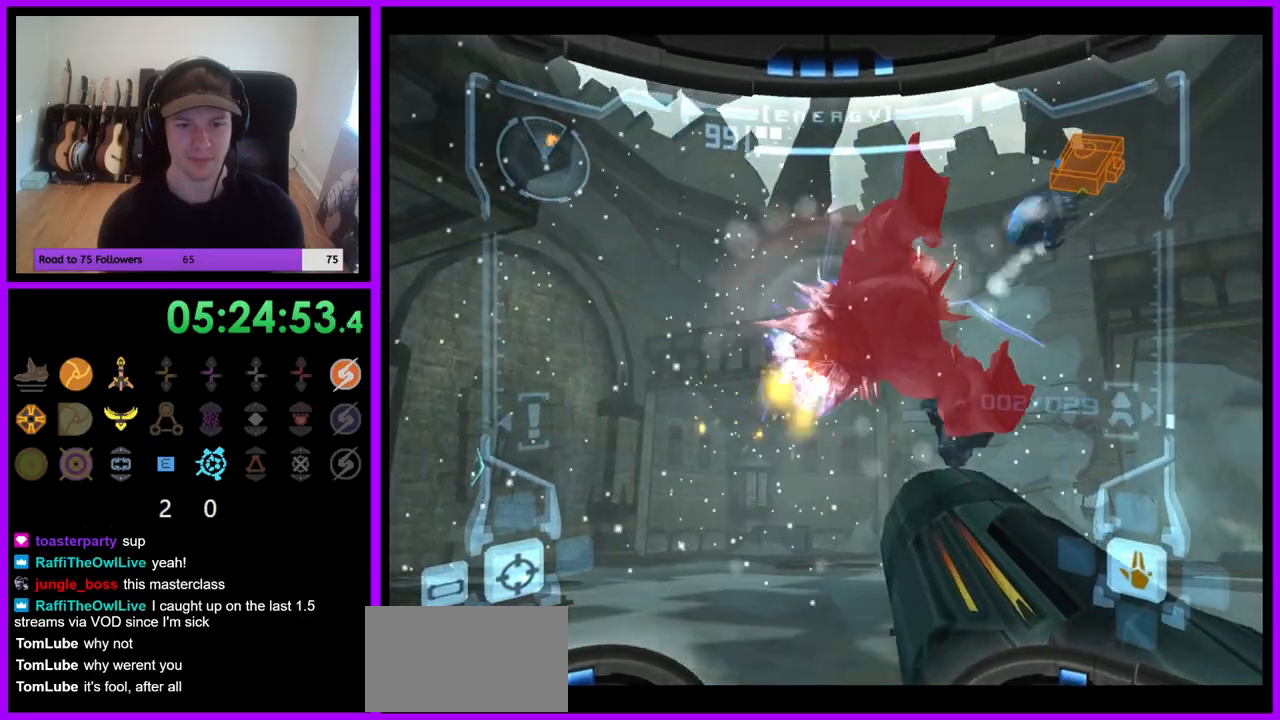
{"dt_ms": 500, "buttons": [], "left_stick": "center", "right_stick": "center", "events": [[17, "A", "up"], [67, "left_stick", "down-right"], [100, "A", "down"], [167, "A", "up"], [217, "L1", "up"], [250, "A", "down"], [333, "A", "up"], [400, "A", "down"], [400, "left_stick", "center"], [483, "A", "up"]]}